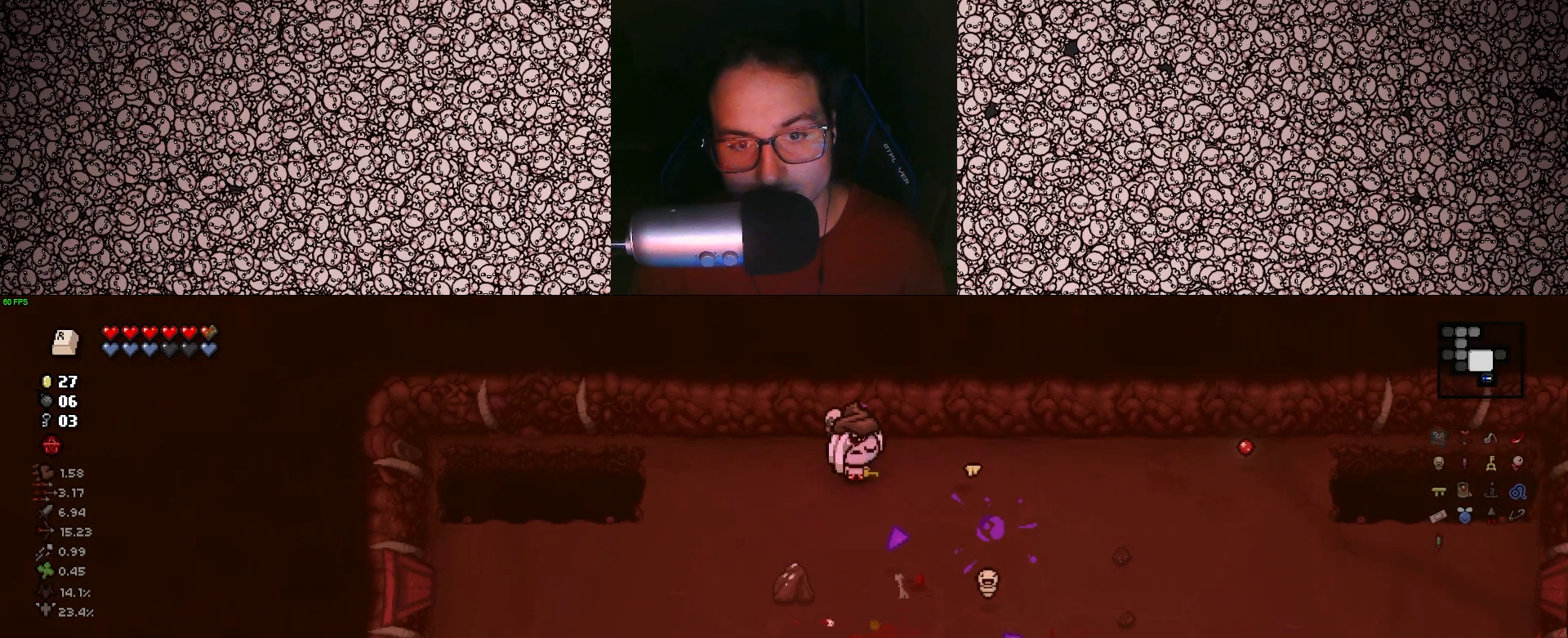
Gameplay with keyboard; each line is a JSON object with the keys held at the frame after it. "events" lists presses ("down") and releases ("up") of "a", "ctrl", "d", "down", "e", "escape", "f", "left", "q", "r", "right", "s", "space", "tab", "up" and "w" between this image and that frame as [ms after this image, input, new state], when the widget could be followed in between. No other keys are recorded. Mouse input is not recorded.
{"keys": ["right", "s"], "events": [[100, "down", "up"], [500, "a", "up"]]}
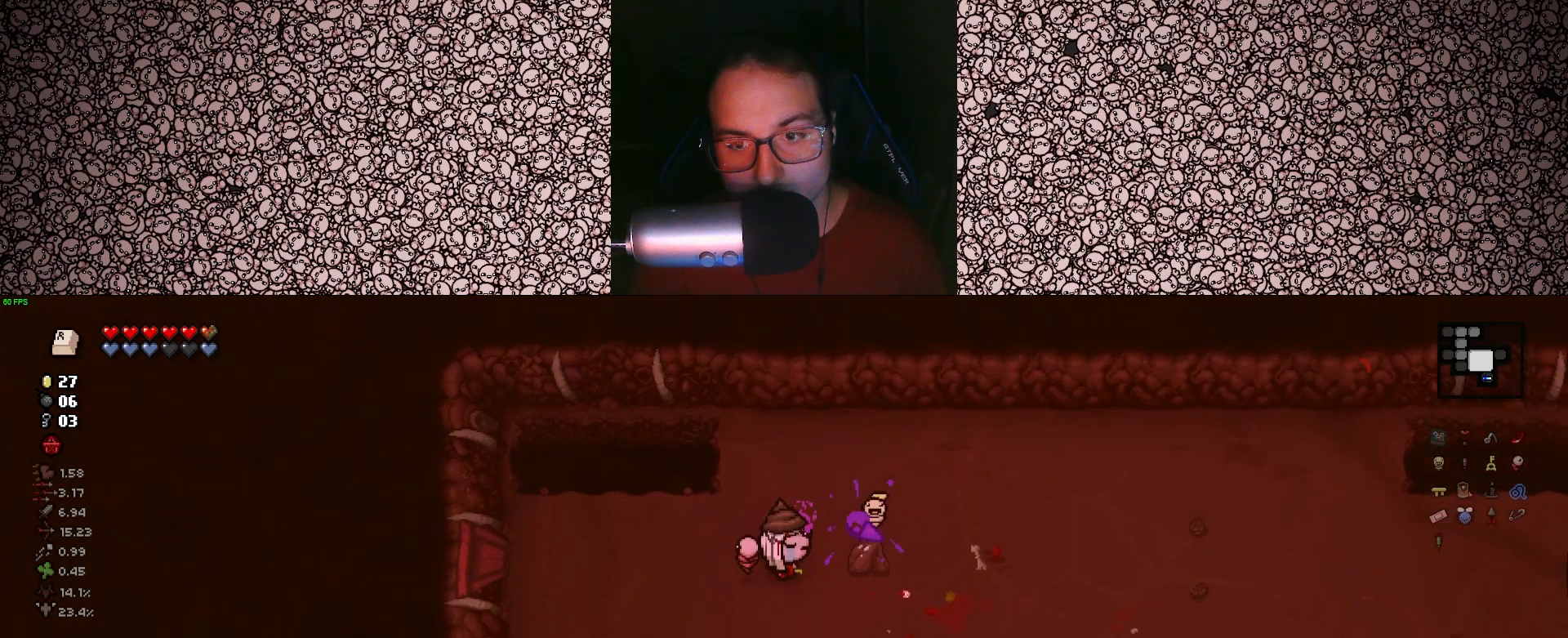
{"keys": ["right", "s"], "events": [[117, "d", "down"], [250, "d", "up"]]}
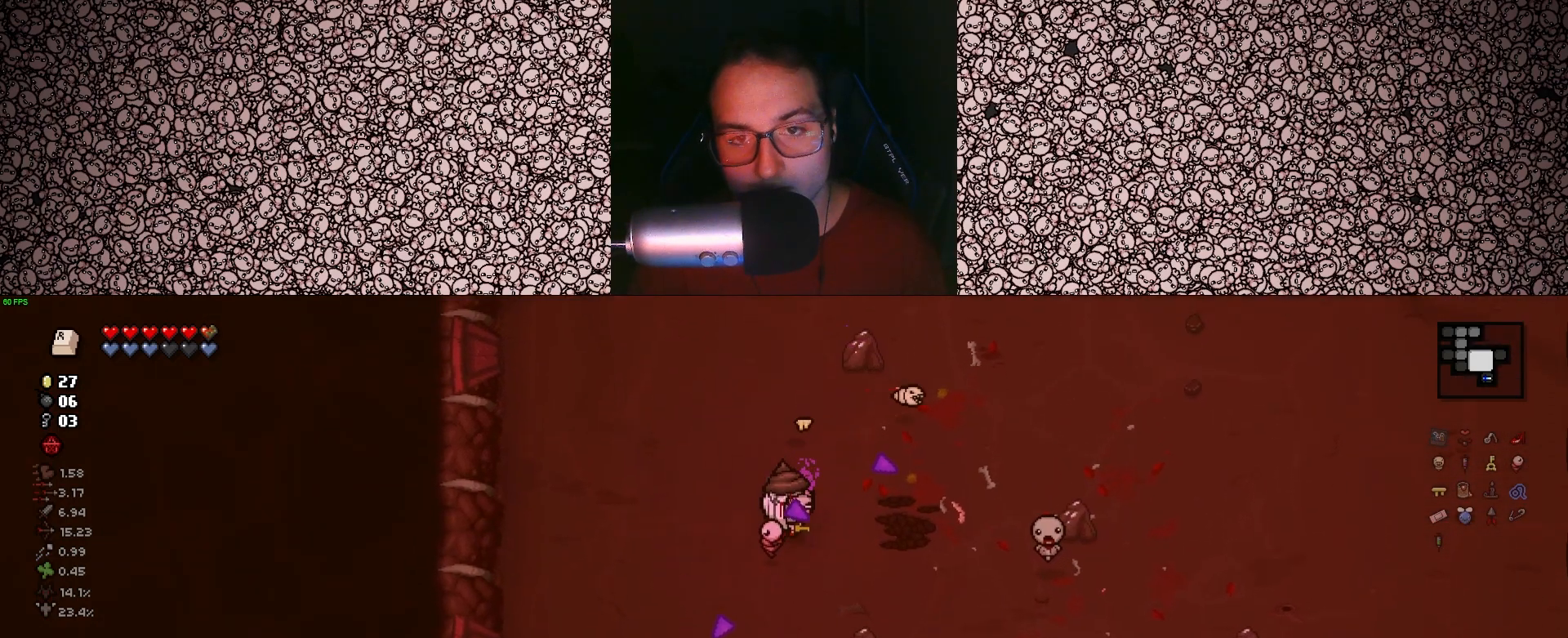
{"keys": ["d", "s", "up"], "events": [[33, "a", "down"], [217, "a", "up"], [300, "d", "down"], [300, "up", "down"], [383, "right", "up"]]}
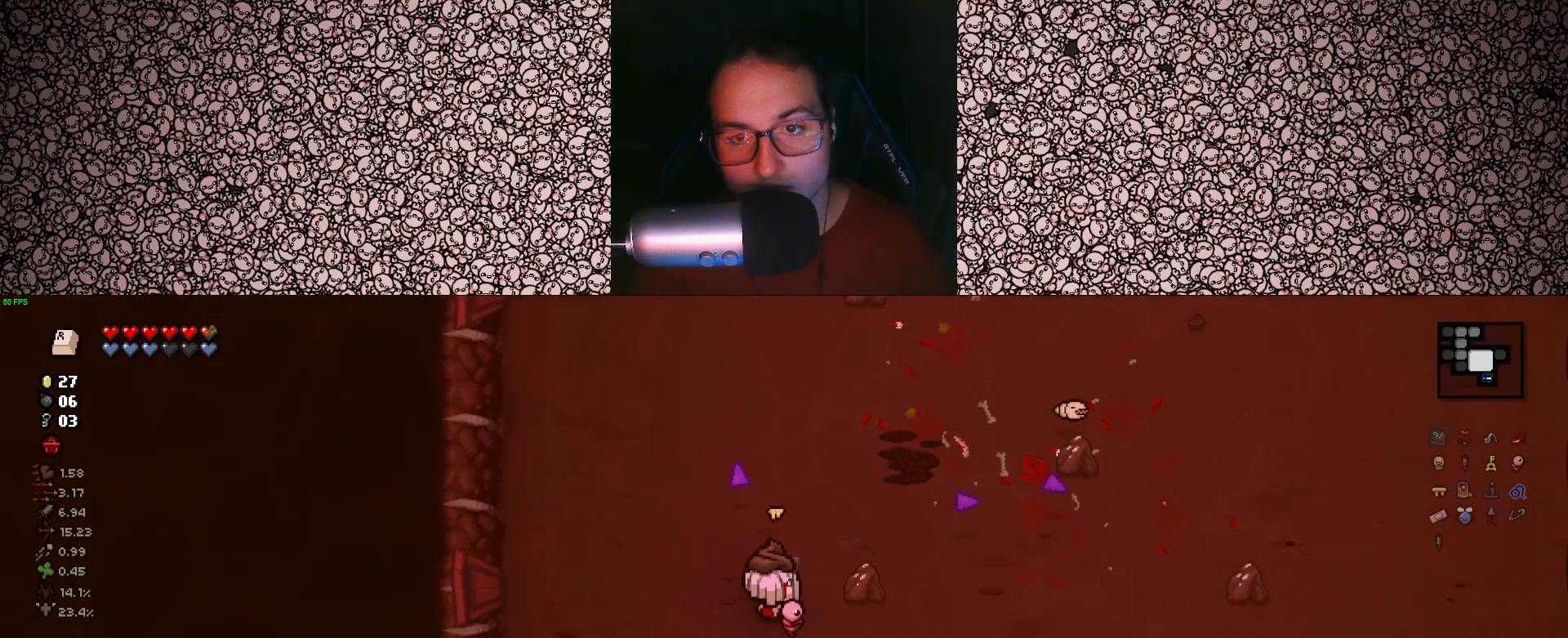
{"keys": ["d", "up"], "events": [[250, "s", "up"]]}
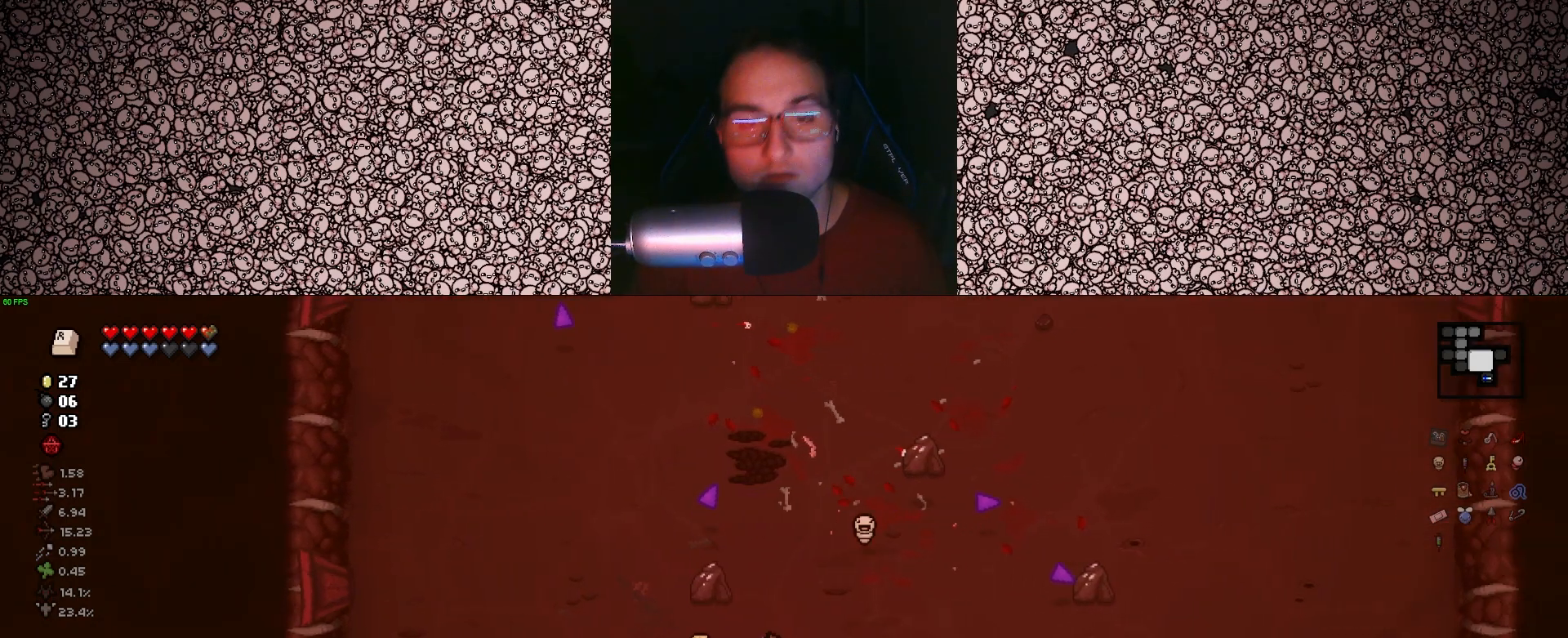
{"keys": ["d", "w"], "events": [[150, "up", "up"], [283, "w", "down"]]}
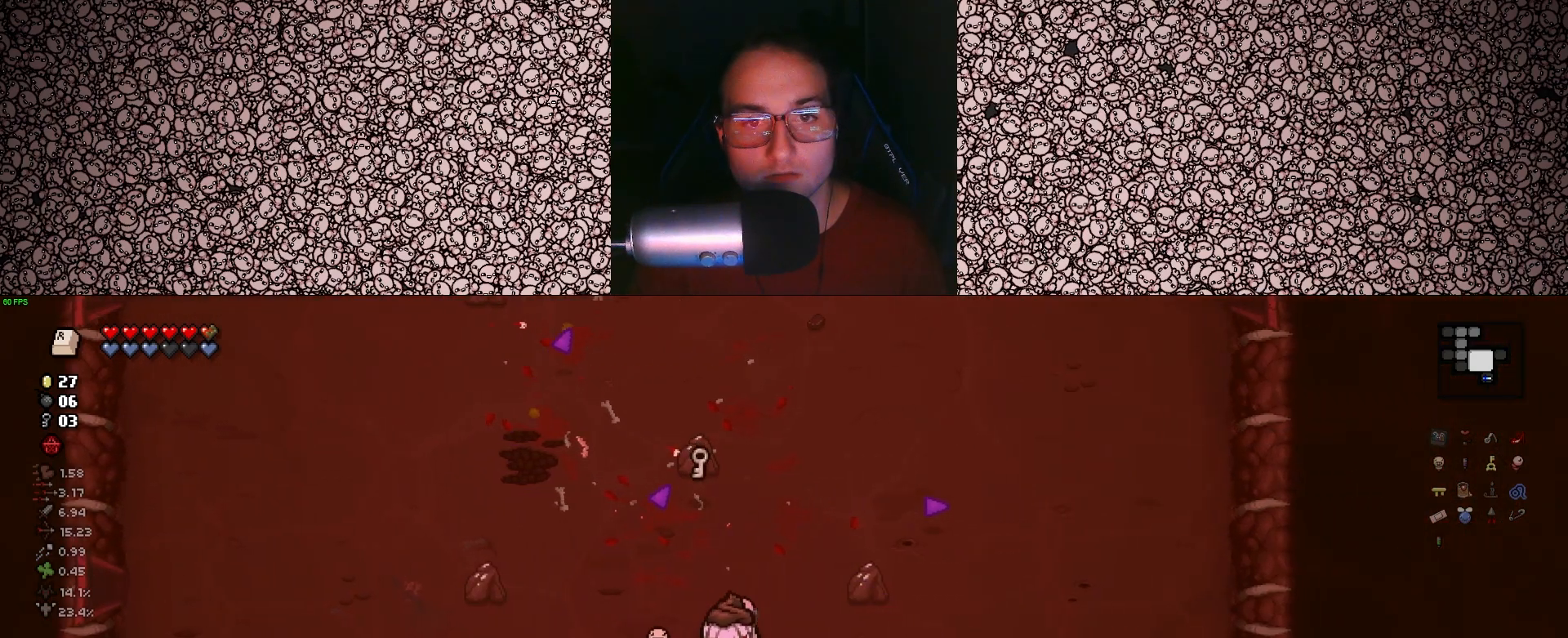
{"keys": ["a", "w"], "events": [[67, "w", "up"], [250, "w", "down"], [367, "d", "up"], [383, "a", "down"]]}
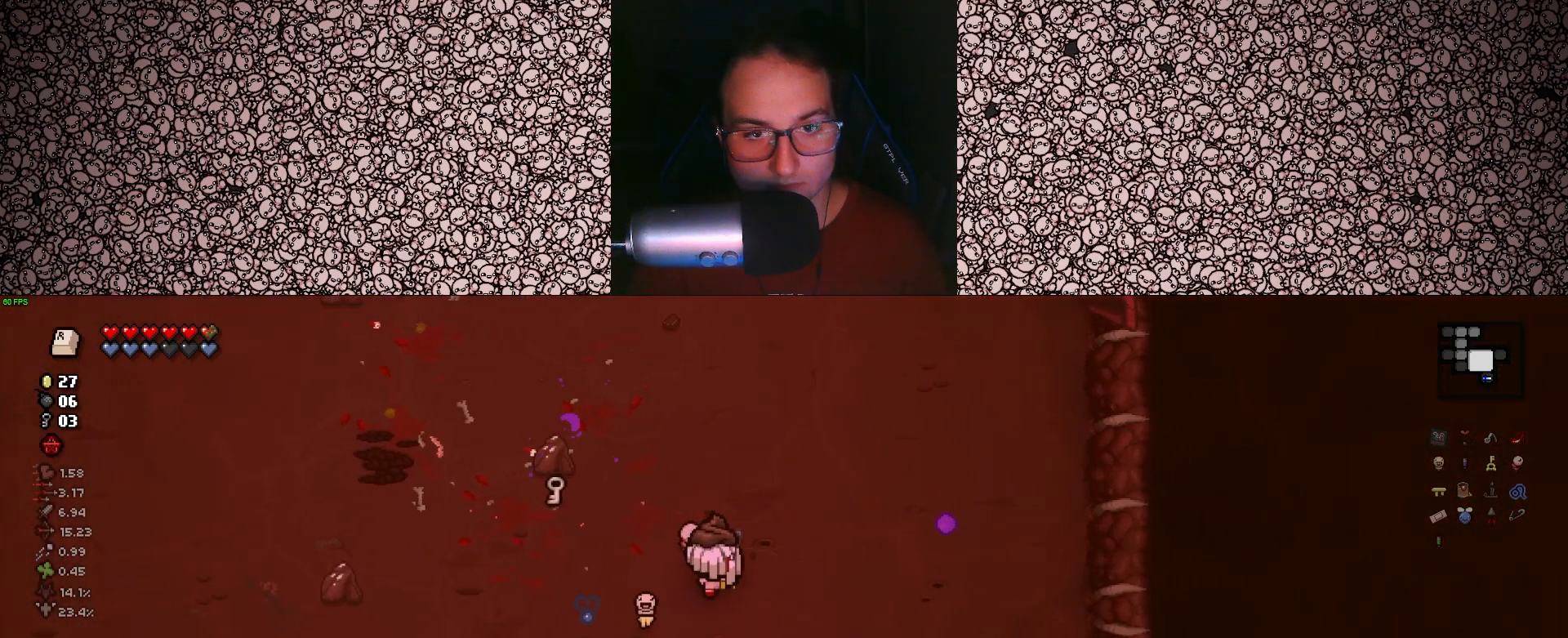
{"keys": ["a"], "events": [[433, "w", "up"]]}
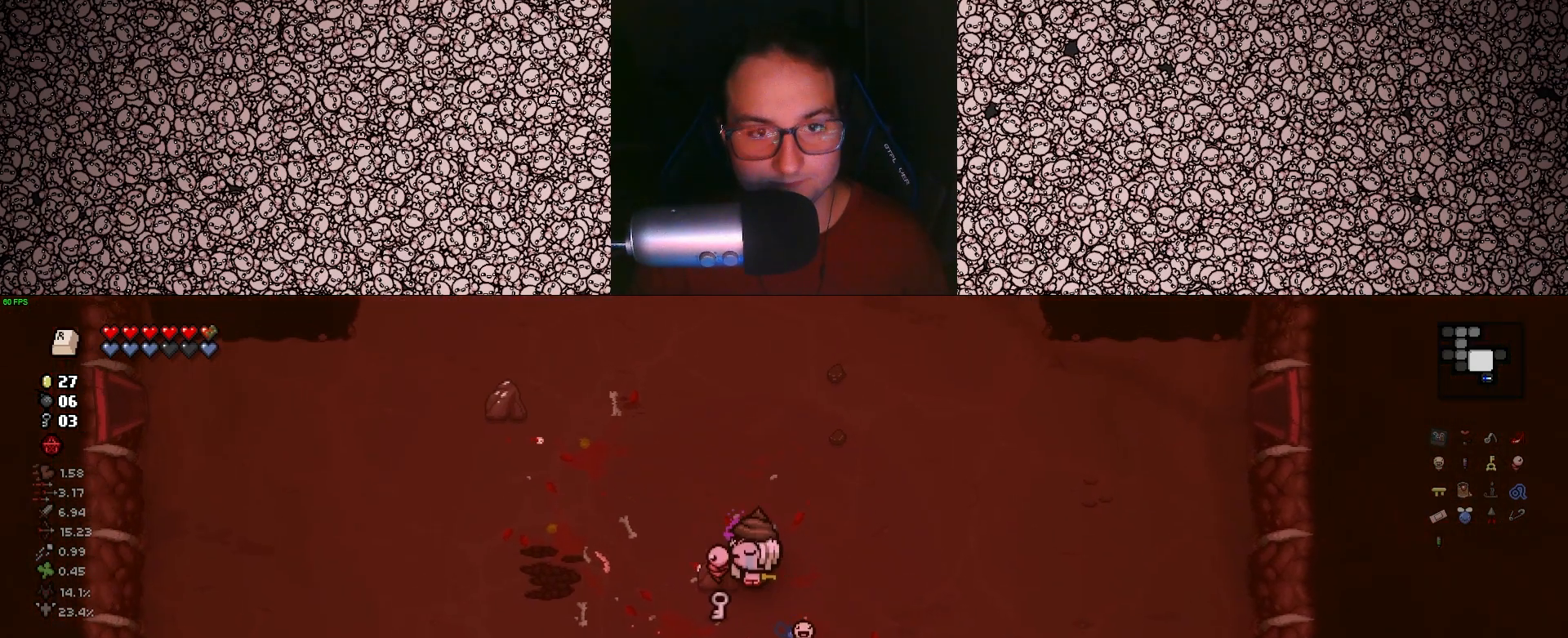
{"keys": ["a"], "events": [[50, "a", "up"], [67, "s", "down"], [267, "a", "down"], [317, "s", "up"]]}
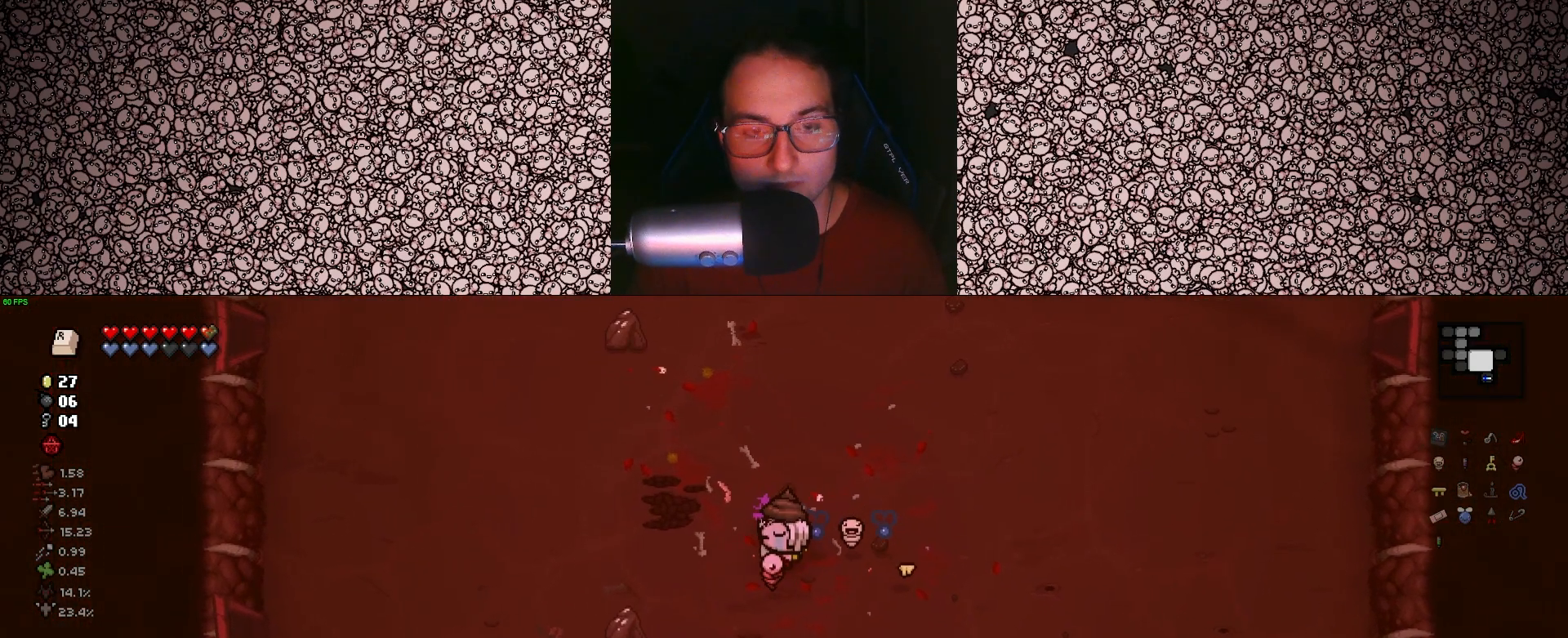
{"keys": ["a"], "events": [[100, "s", "down"], [333, "s", "up"]]}
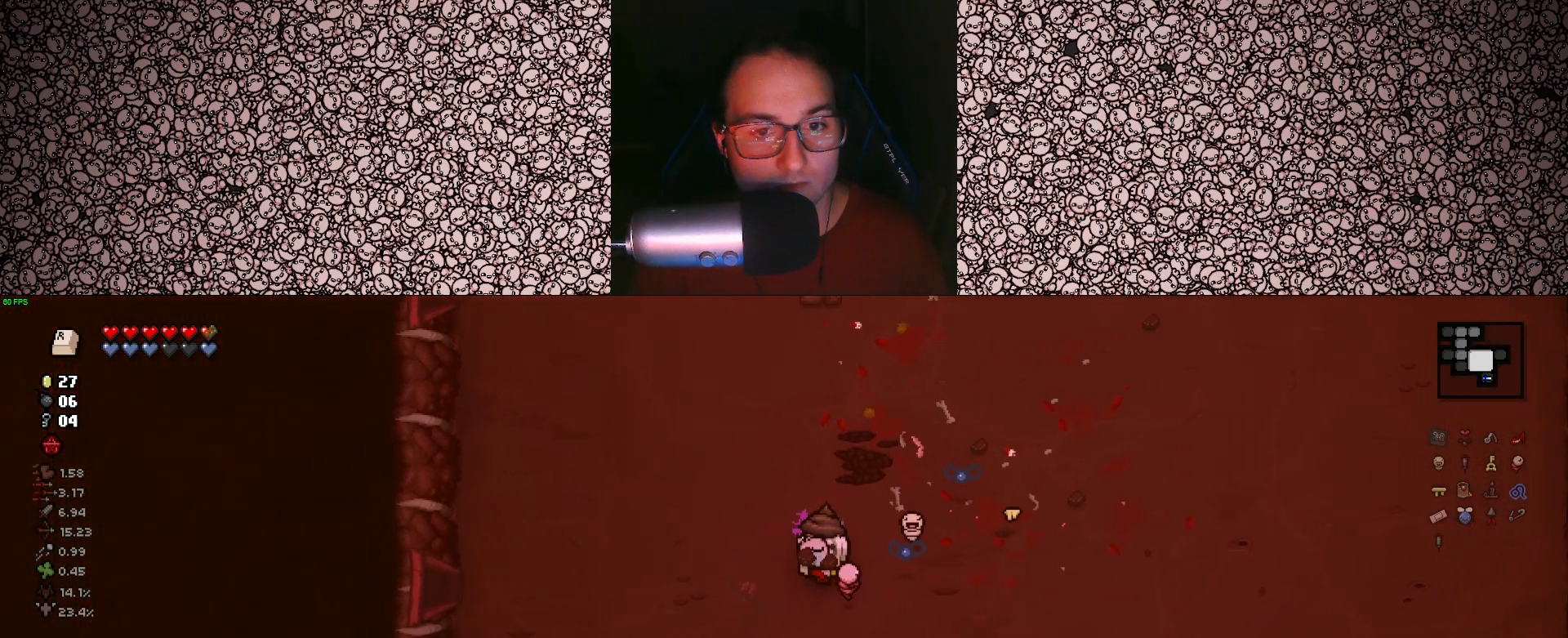
{"keys": ["w"], "events": [[17, "w", "down"], [33, "a", "up"], [383, "d", "down"], [467, "d", "up"]]}
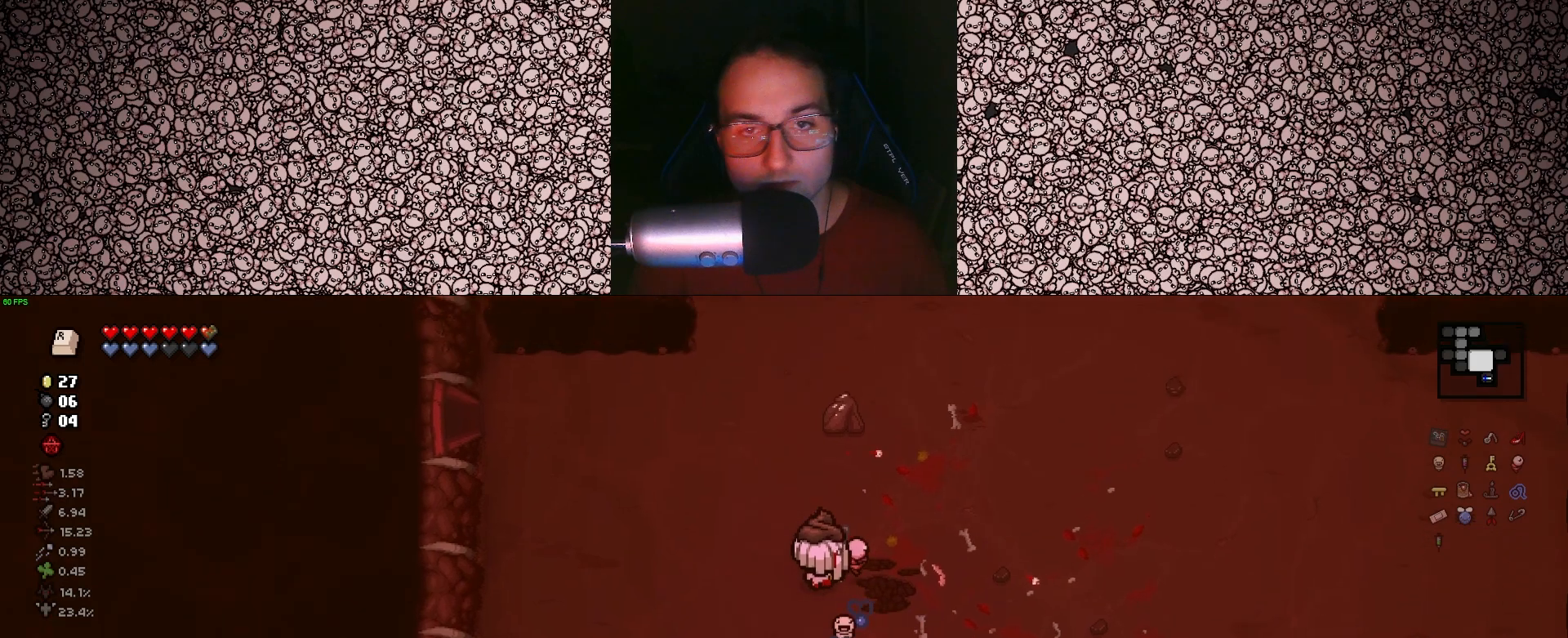
{"keys": ["d"], "events": [[317, "d", "down"], [433, "w", "up"]]}
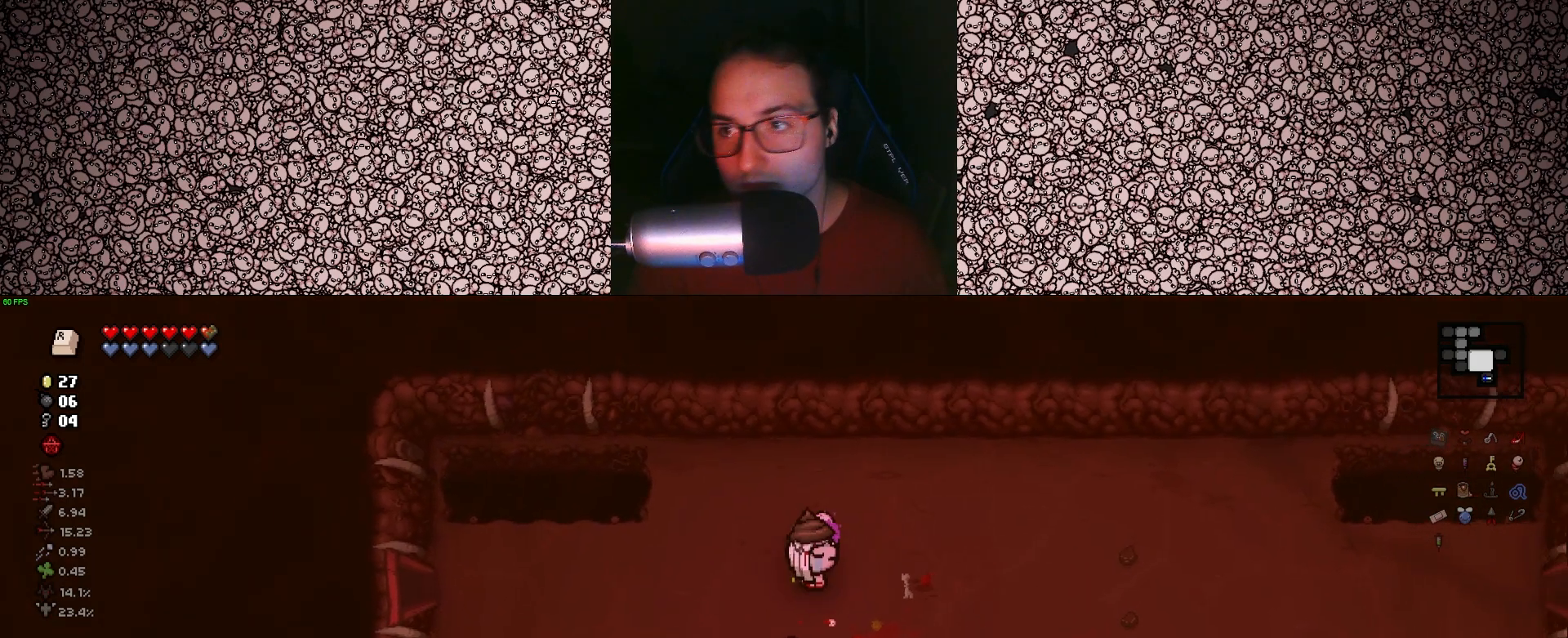
{"keys": ["d"], "events": [[117, "s", "down"], [417, "s", "up"]]}
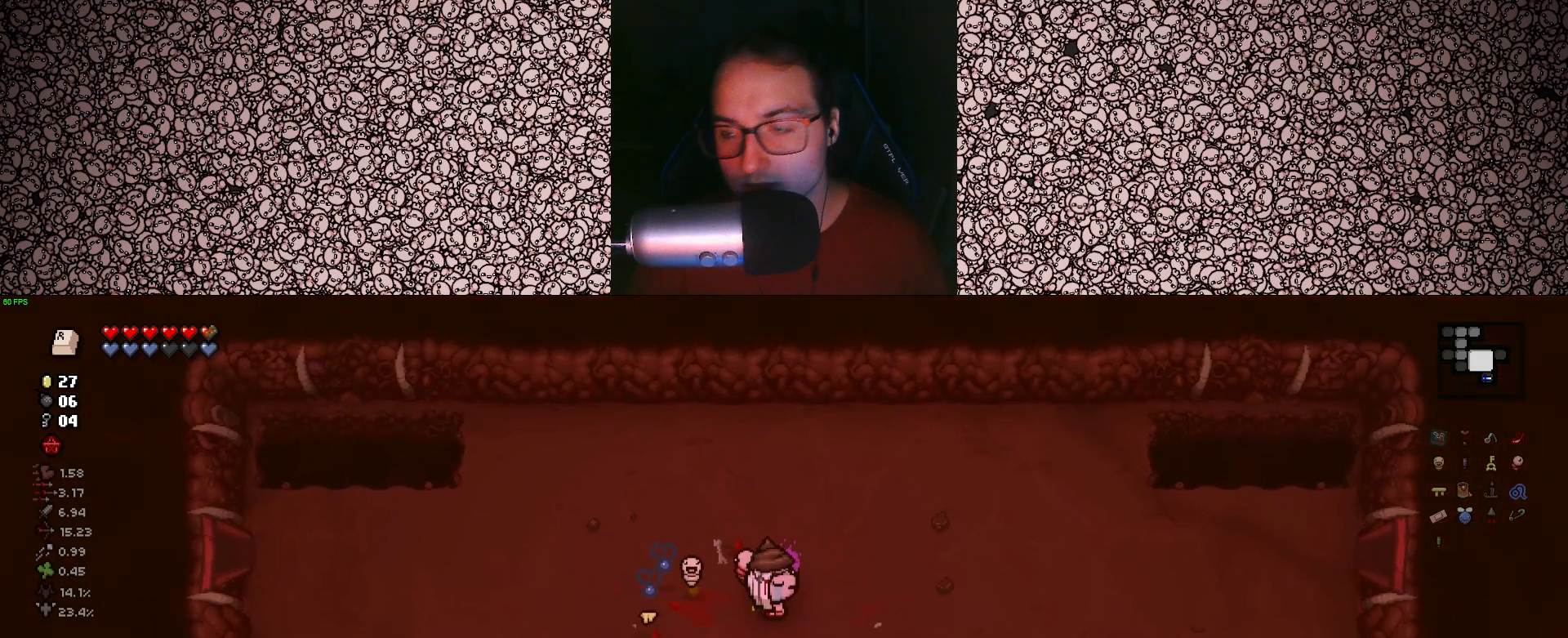
{"keys": ["d", "w"], "events": [[317, "w", "down"]]}
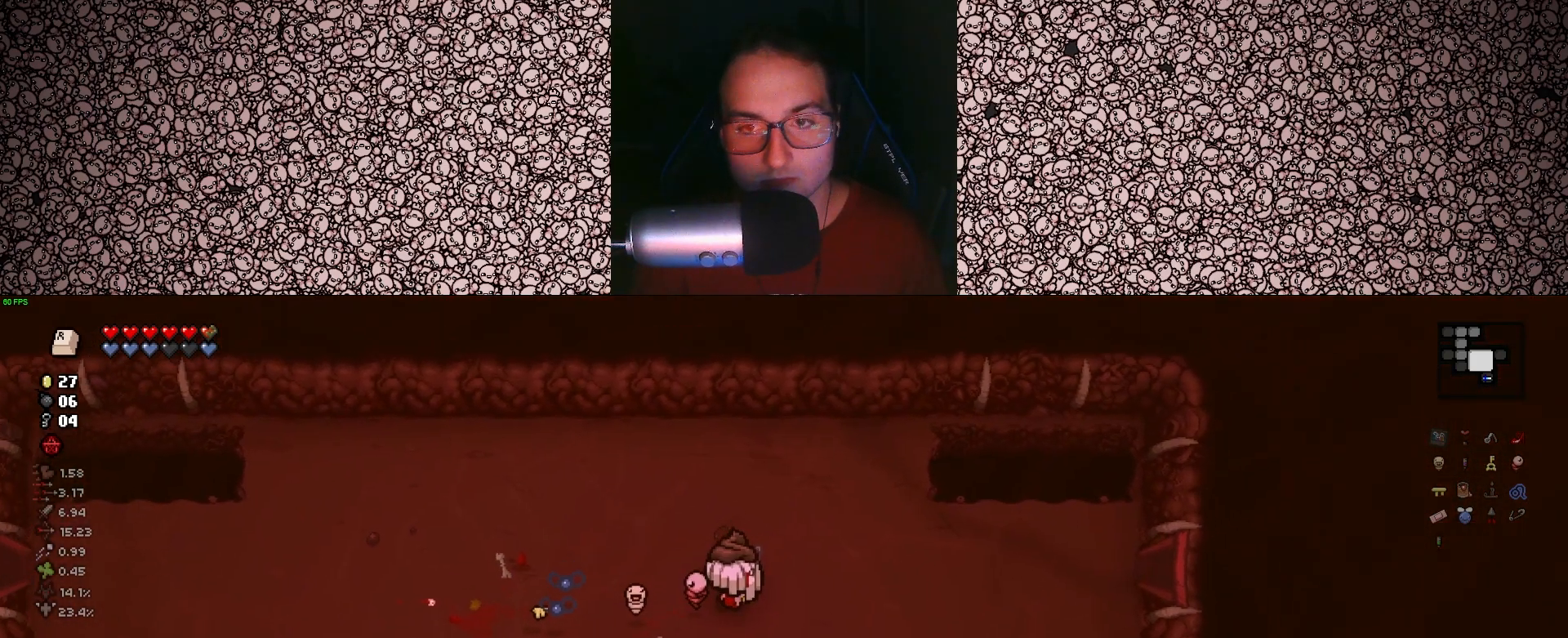
{"keys": ["d"], "events": [[83, "w", "up"]]}
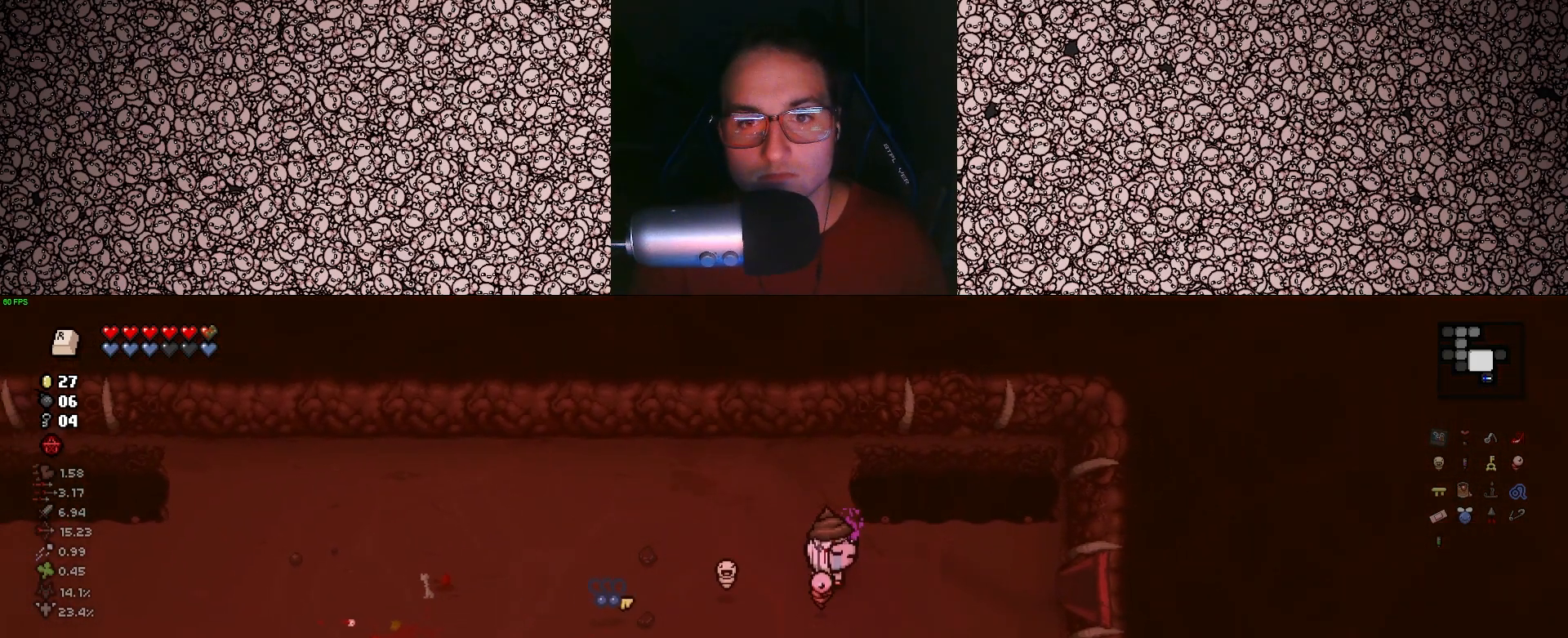
{"keys": ["d"], "events": []}
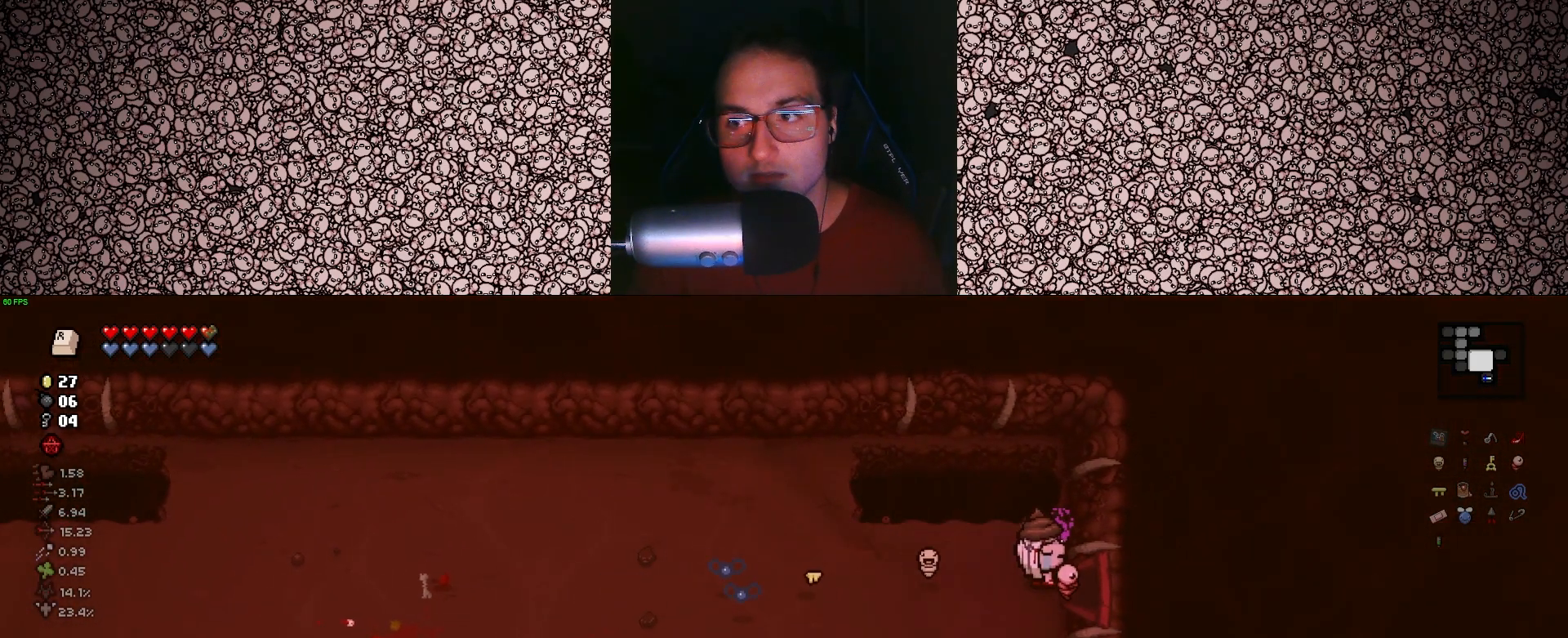
{"keys": ["right"], "events": [[233, "d", "up"], [450, "right", "down"]]}
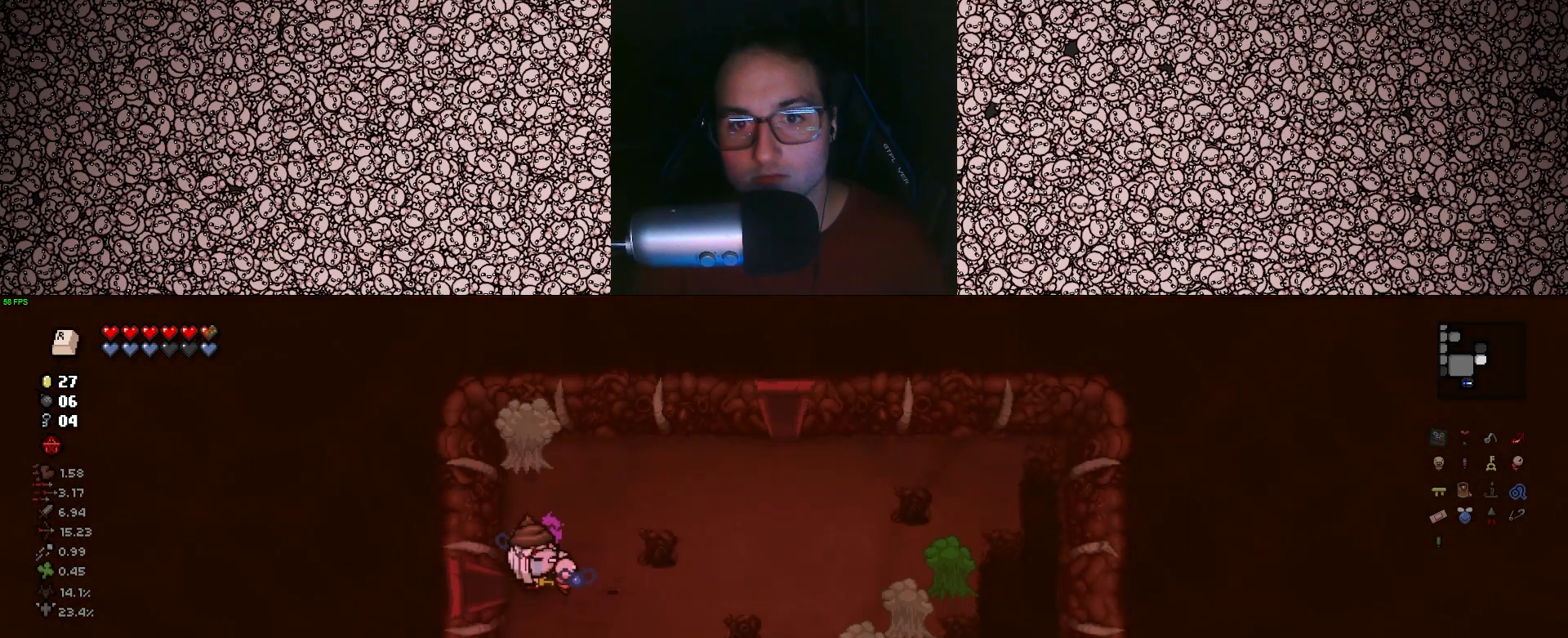
{"keys": ["a", "s", "up"], "events": [[67, "d", "down"], [200, "d", "up"], [317, "s", "down"], [383, "a", "down"], [400, "up", "down"], [483, "right", "up"]]}
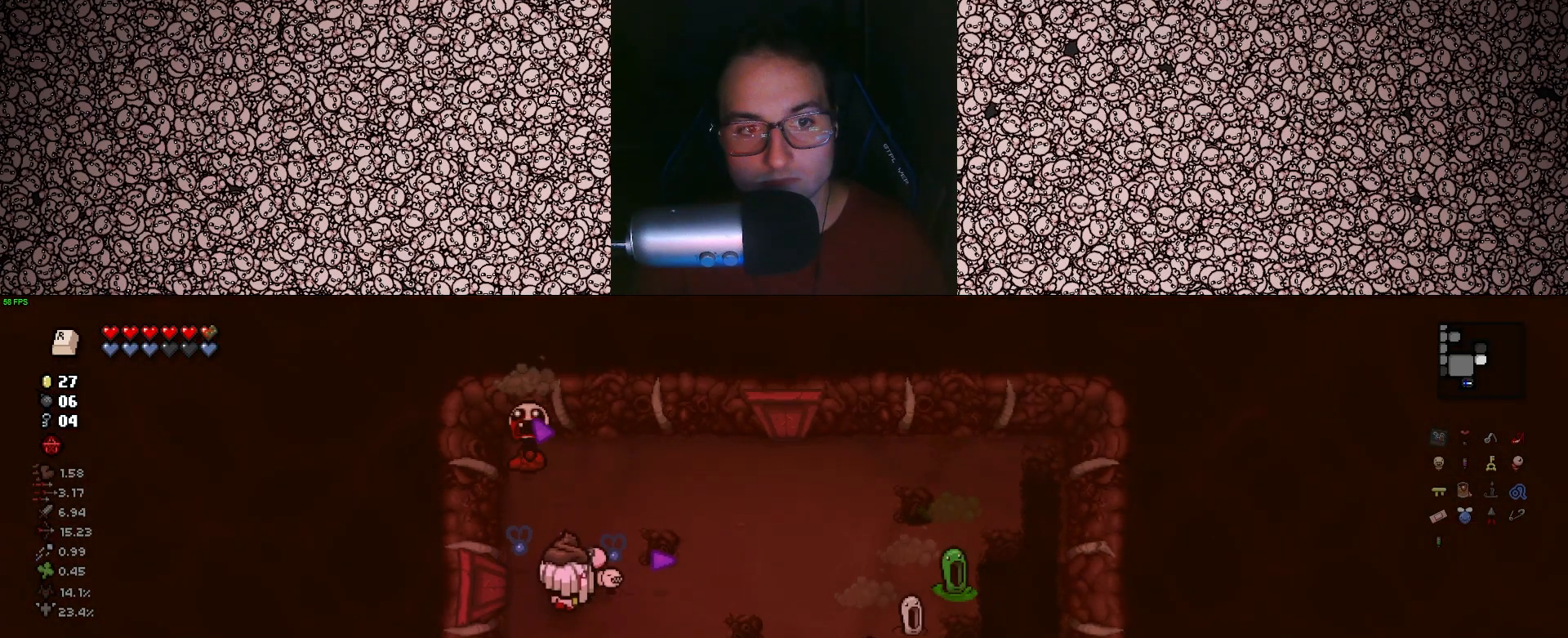
{"keys": ["s", "up"], "events": [[17, "a", "up"], [33, "s", "up"], [233, "s", "down"], [350, "s", "up"], [500, "s", "down"]]}
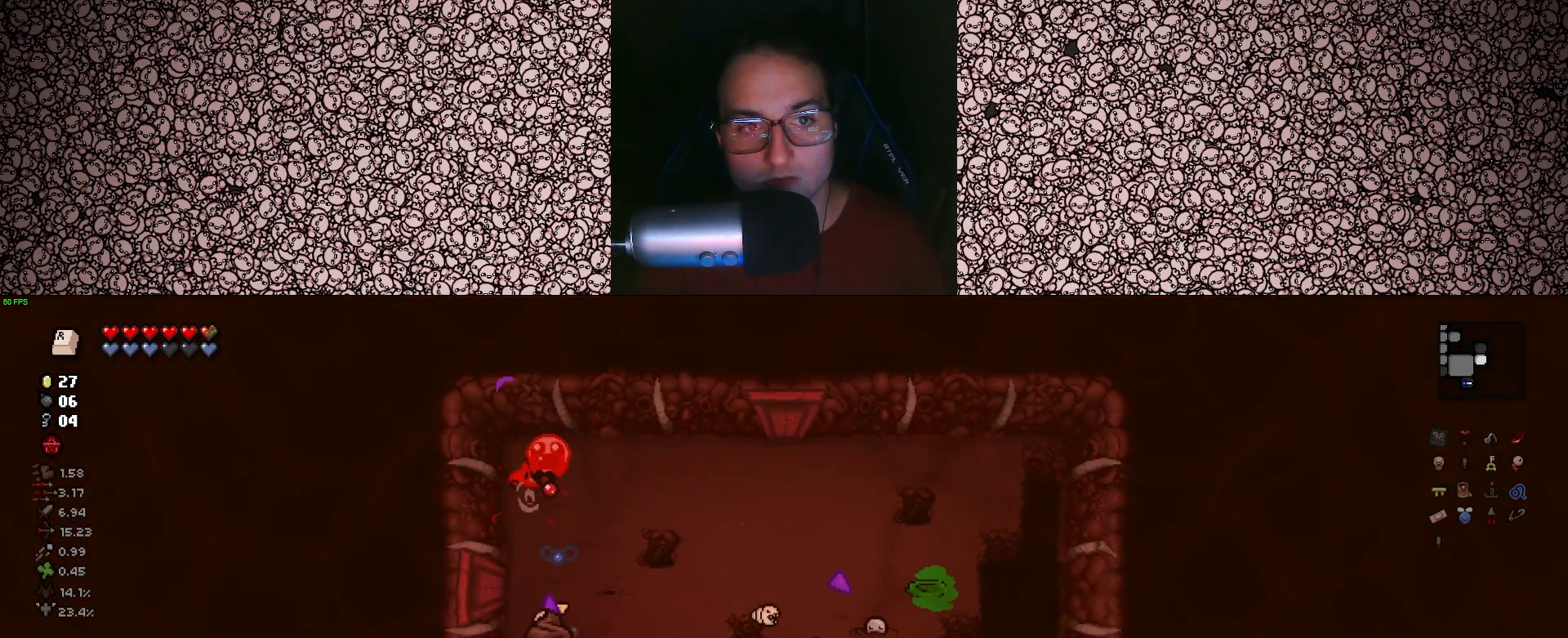
{"keys": ["right", "up"], "events": [[100, "s", "up"], [467, "right", "down"]]}
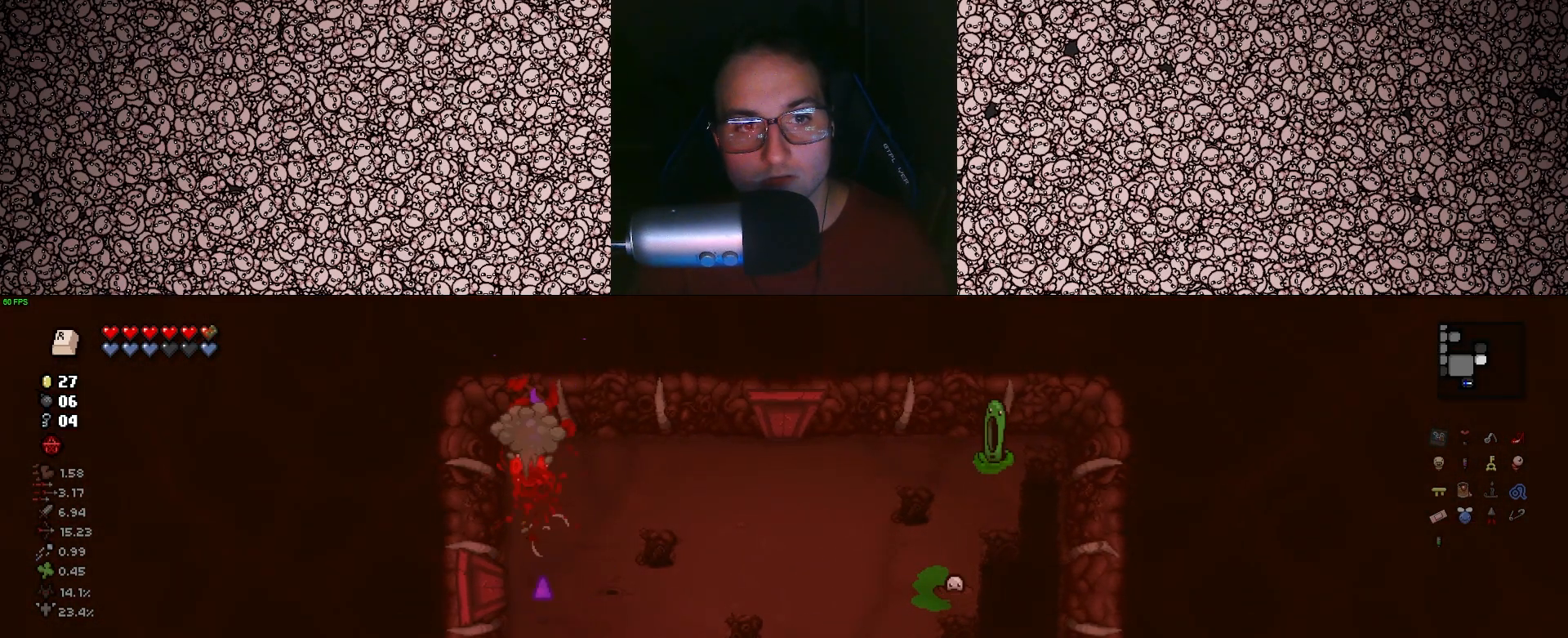
{"keys": ["d", "right"], "events": [[17, "w", "down"], [100, "up", "up"], [417, "w", "up"], [500, "d", "down"]]}
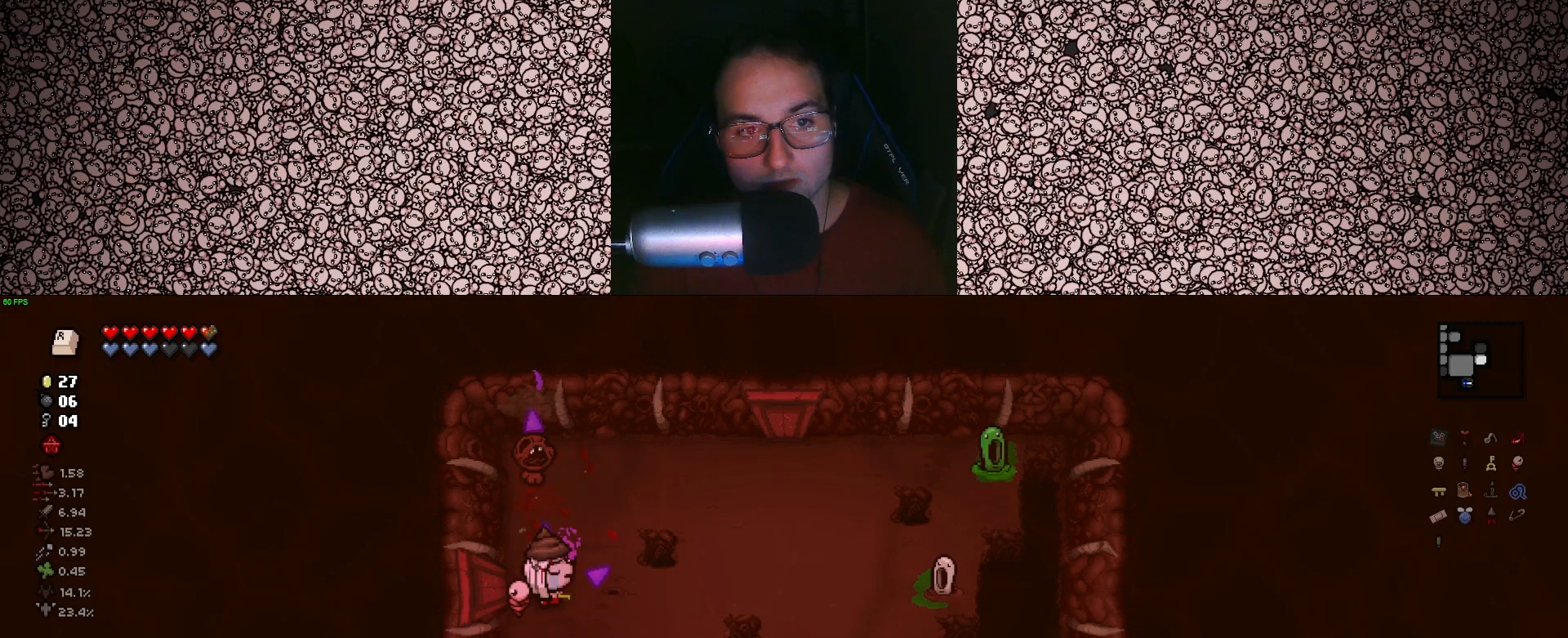
{"keys": ["d", "left", "w"], "events": [[100, "w", "down"], [133, "down", "down"], [200, "right", "up"], [400, "left", "down"], [467, "down", "up"]]}
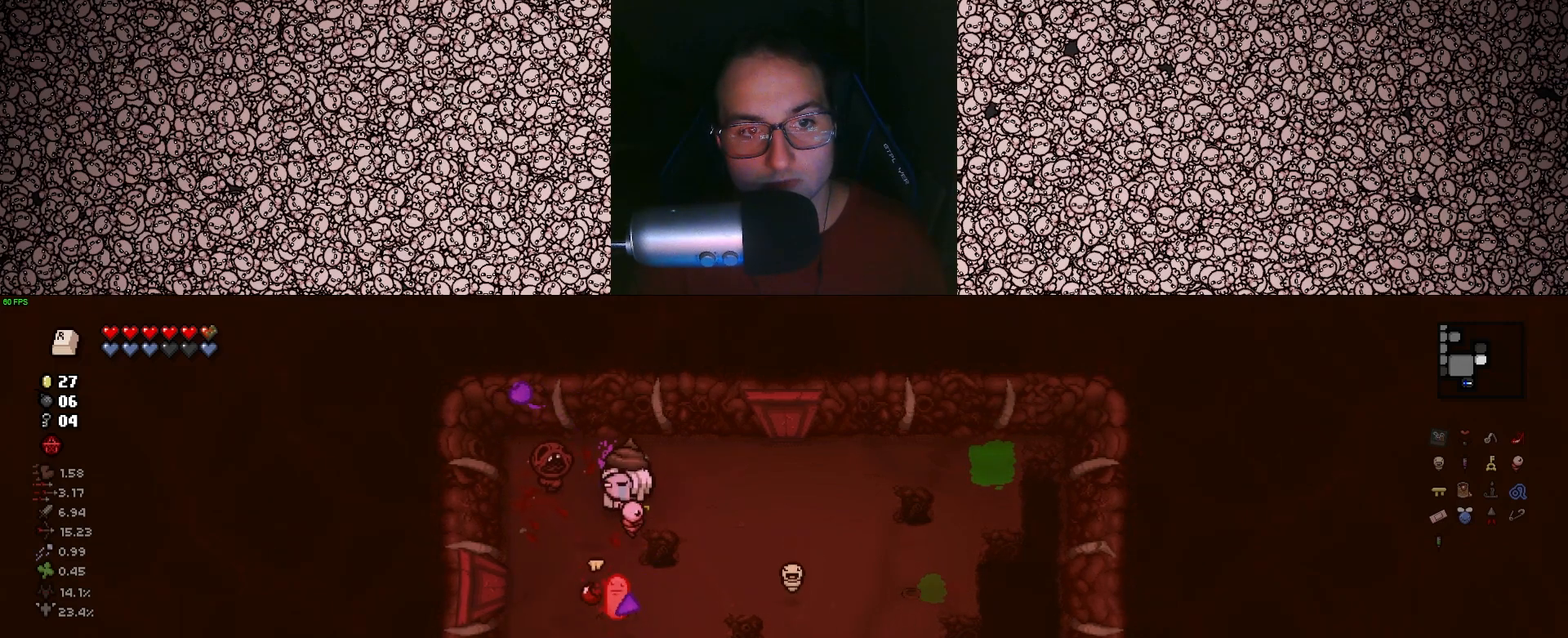
{"keys": ["left"], "events": [[150, "w", "up"], [417, "d", "up"]]}
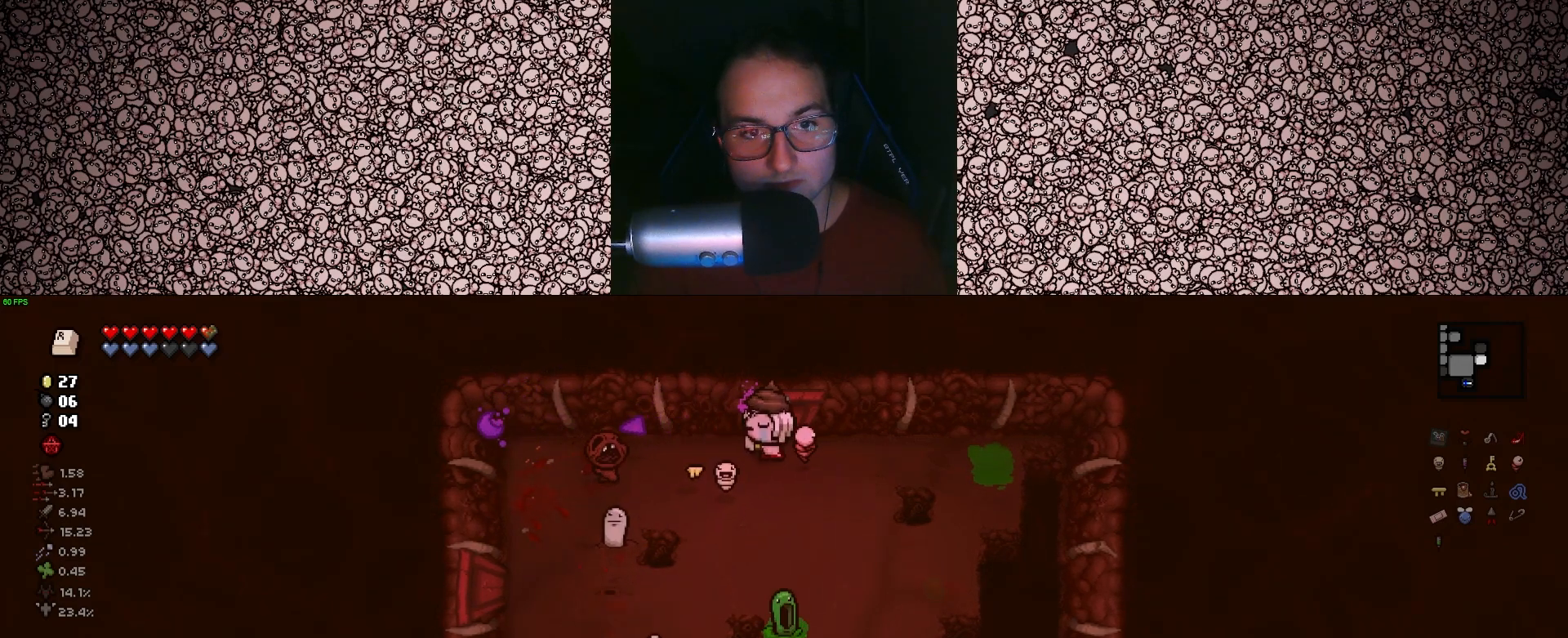
{"keys": ["a", "down"], "events": [[50, "d", "down"], [250, "d", "up"], [417, "down", "down"], [483, "a", "down"], [500, "left", "up"]]}
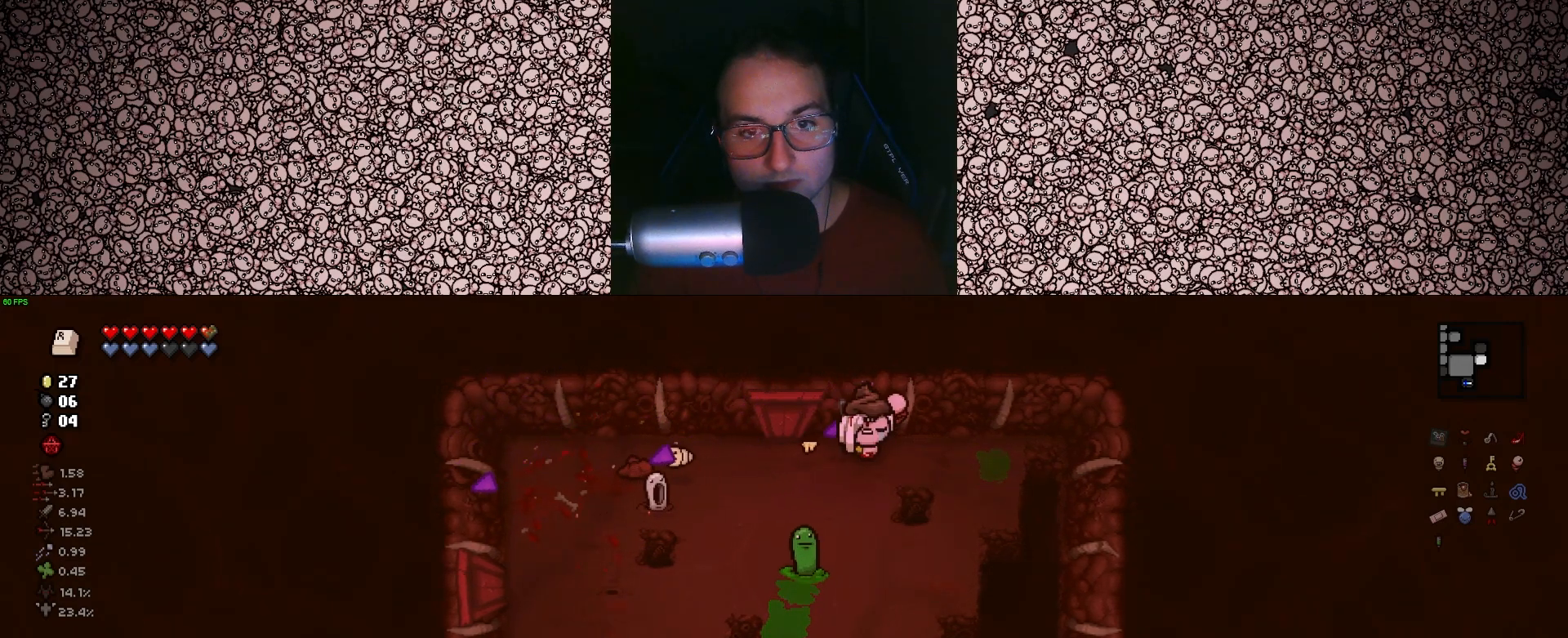
{"keys": ["d", "left"], "events": [[33, "w", "down"], [150, "a", "up"], [183, "d", "down"], [217, "w", "up"], [267, "left", "down"], [317, "down", "up"]]}
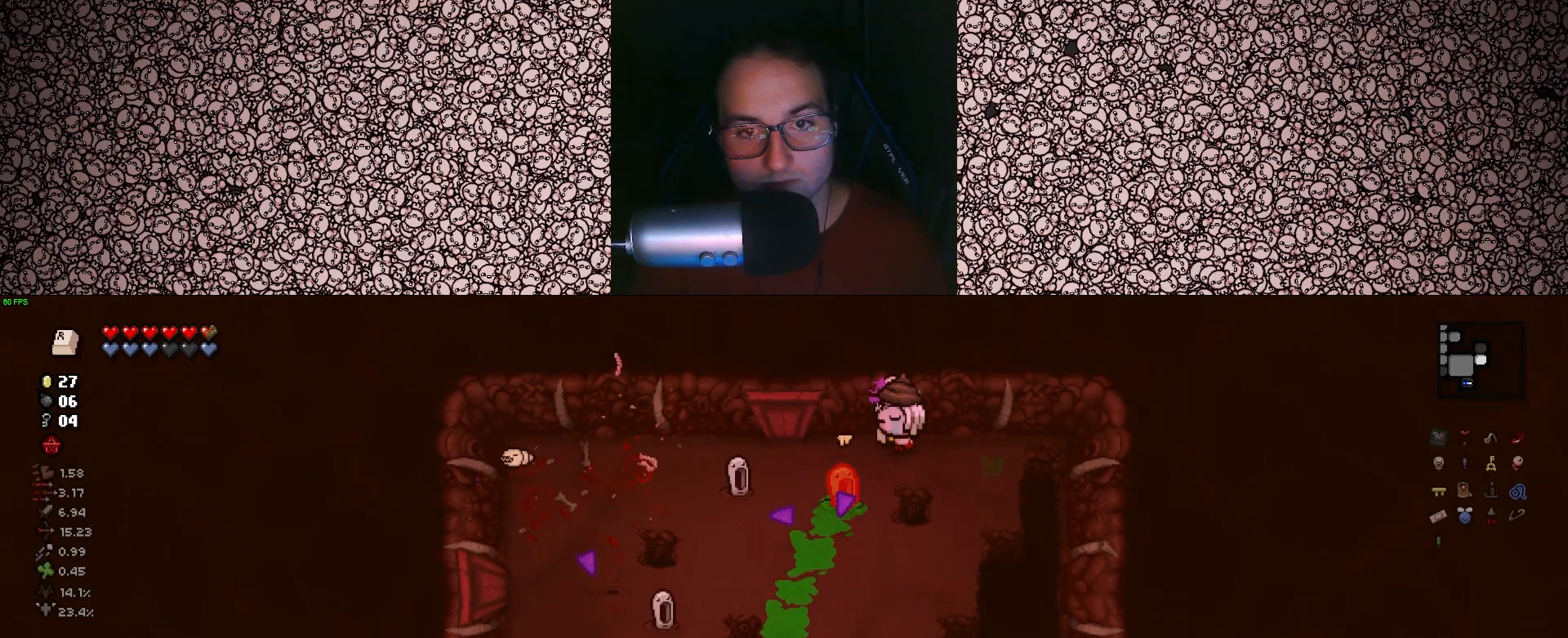
{"keys": ["left"], "events": [[167, "d", "up"], [333, "s", "down"], [383, "d", "down"], [433, "s", "up"], [500, "d", "up"]]}
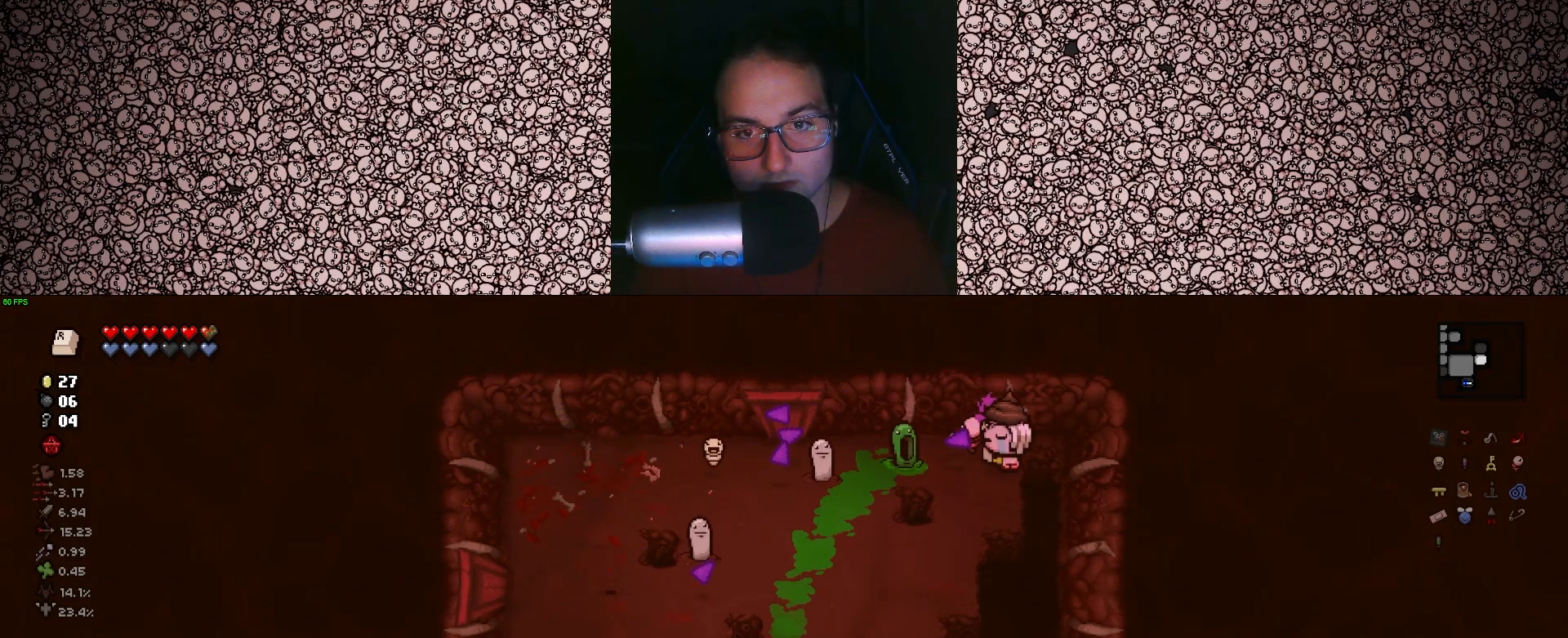
{"keys": ["a", "left", "s"], "events": [[167, "s", "down"], [283, "d", "down"], [383, "d", "up"], [483, "a", "down"]]}
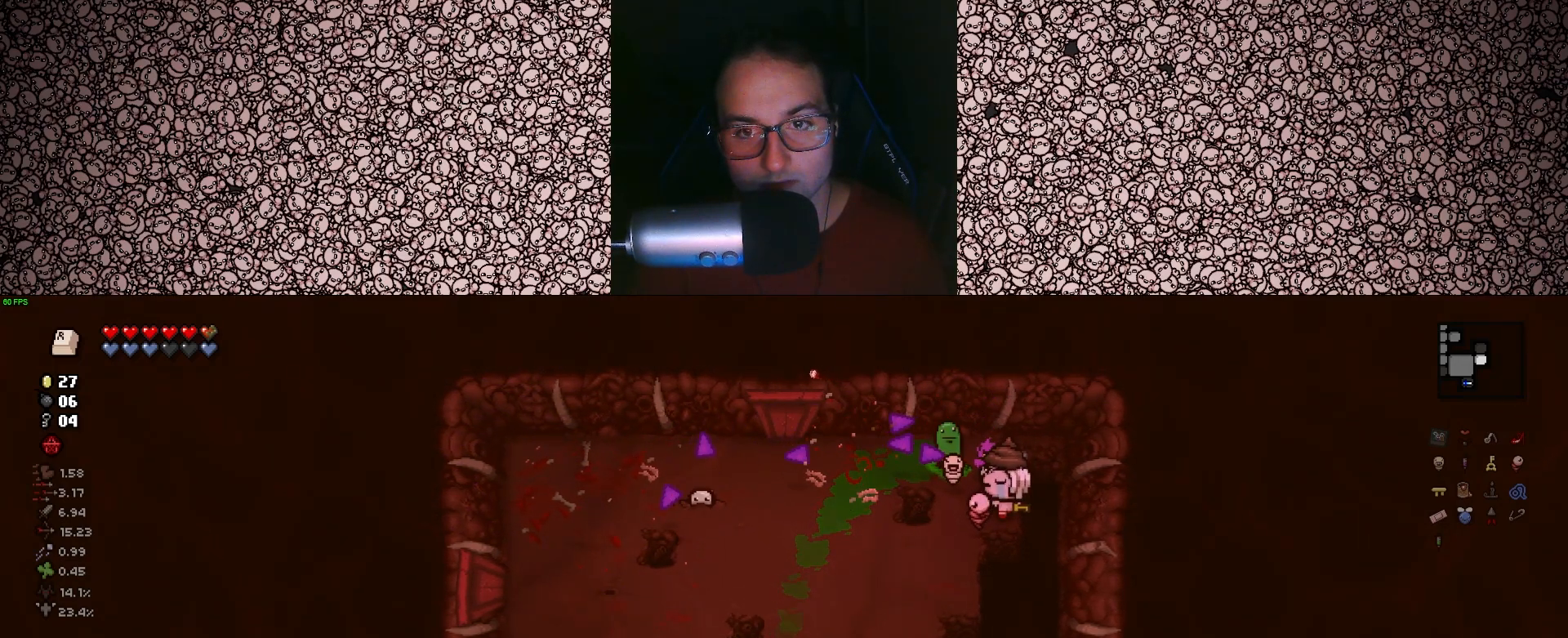
{"keys": ["s", "up"], "events": [[17, "up", "down"], [117, "left", "up"], [183, "a", "up"]]}
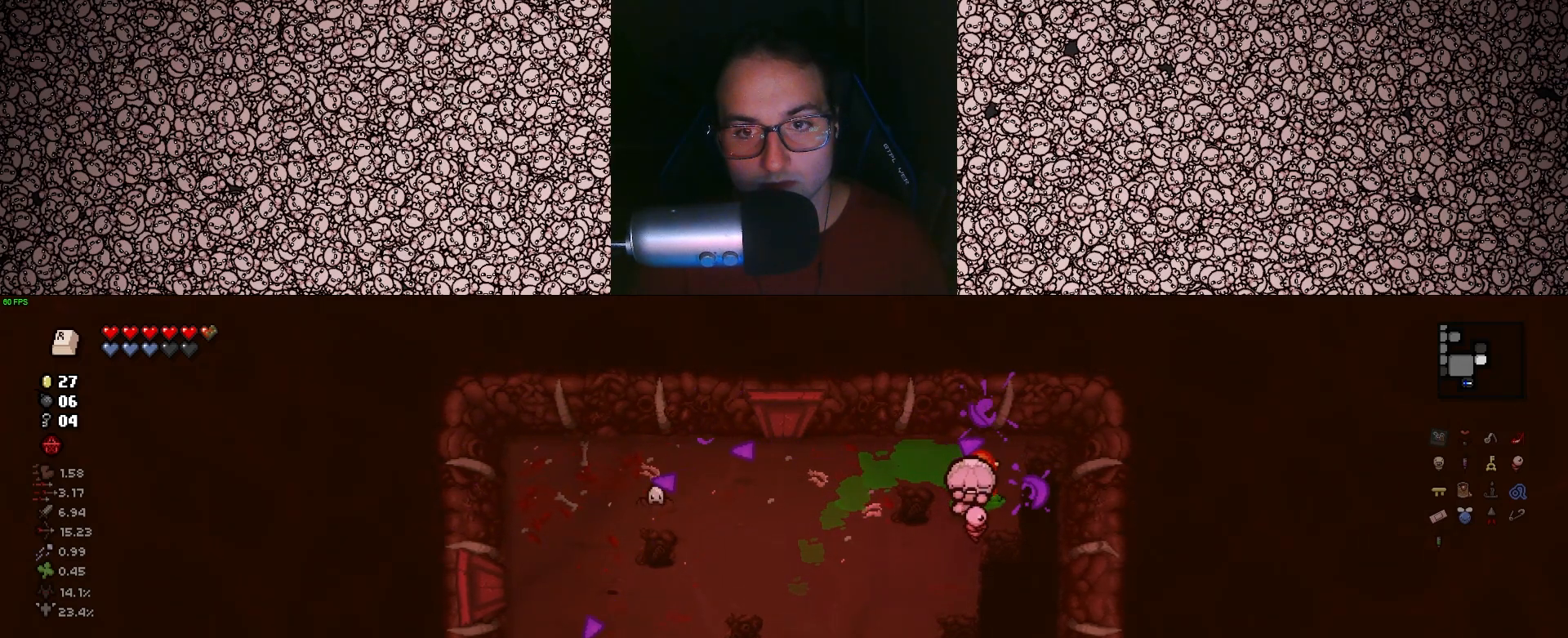
{"keys": ["a", "right", "up"], "events": [[67, "a", "down"], [217, "a", "up"], [333, "s", "up"], [400, "a", "down"], [417, "right", "down"]]}
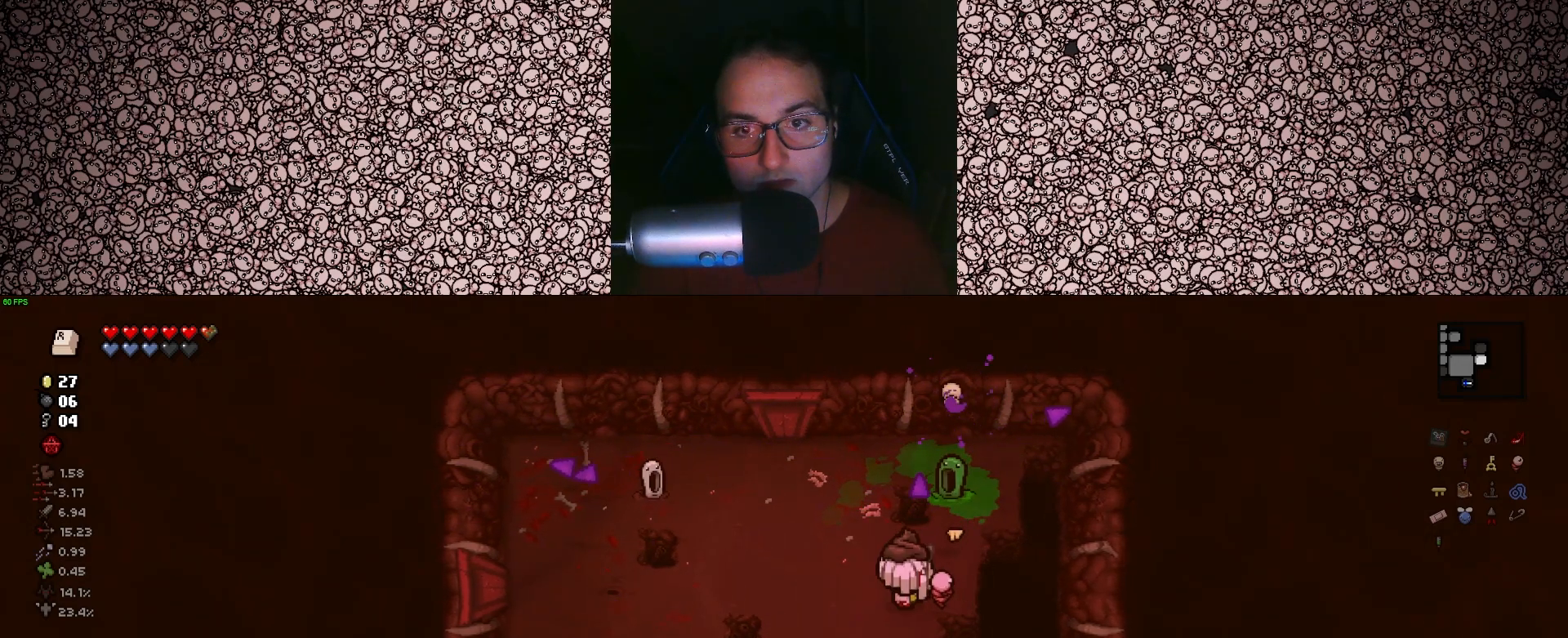
{"keys": ["a", "s", "up"], "events": [[117, "a", "up"], [217, "right", "up"], [233, "s", "down"], [367, "a", "down"]]}
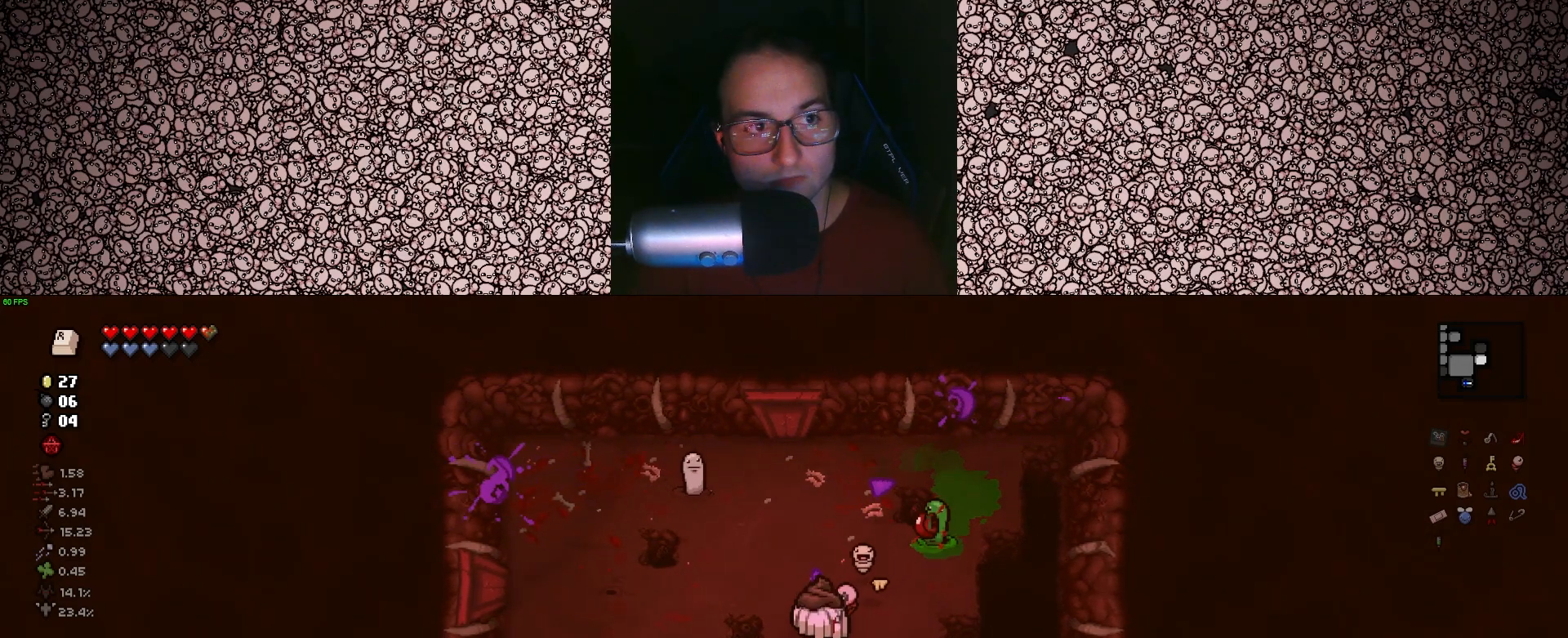
{"keys": ["a", "up"], "events": [[100, "s", "up"], [150, "a", "up"], [300, "a", "down"]]}